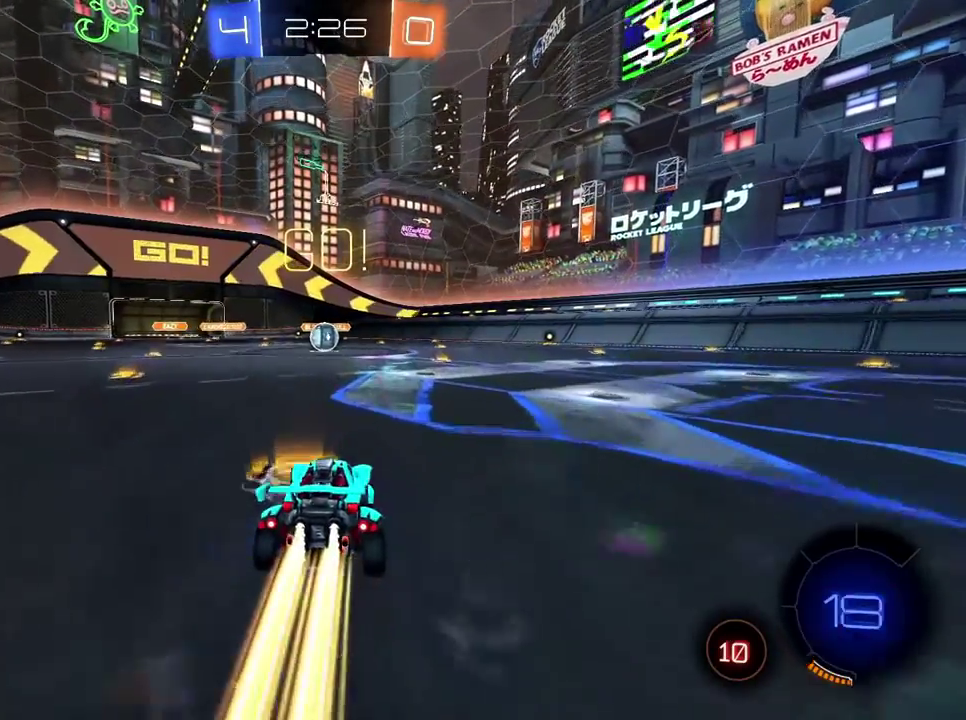
Gameplay with a controller (Xbox layout); each line is a JSON object with the inputs held at the frame after it. "events" lists button and stick changes between this image and that frame as [ms after this image, input, new state], when the widget could be followed in between. Not read: R2.
{"buttons": ["B"], "left_stick": "right", "right_stick": "center"}
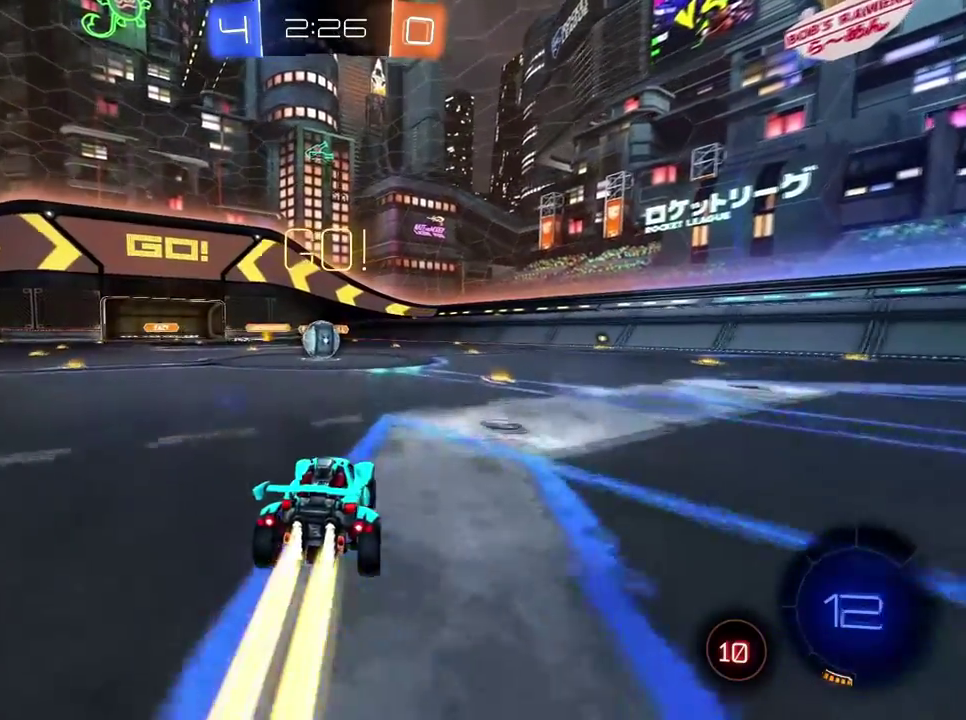
{"buttons": ["B", "Y"], "left_stick": "left", "right_stick": "center"}
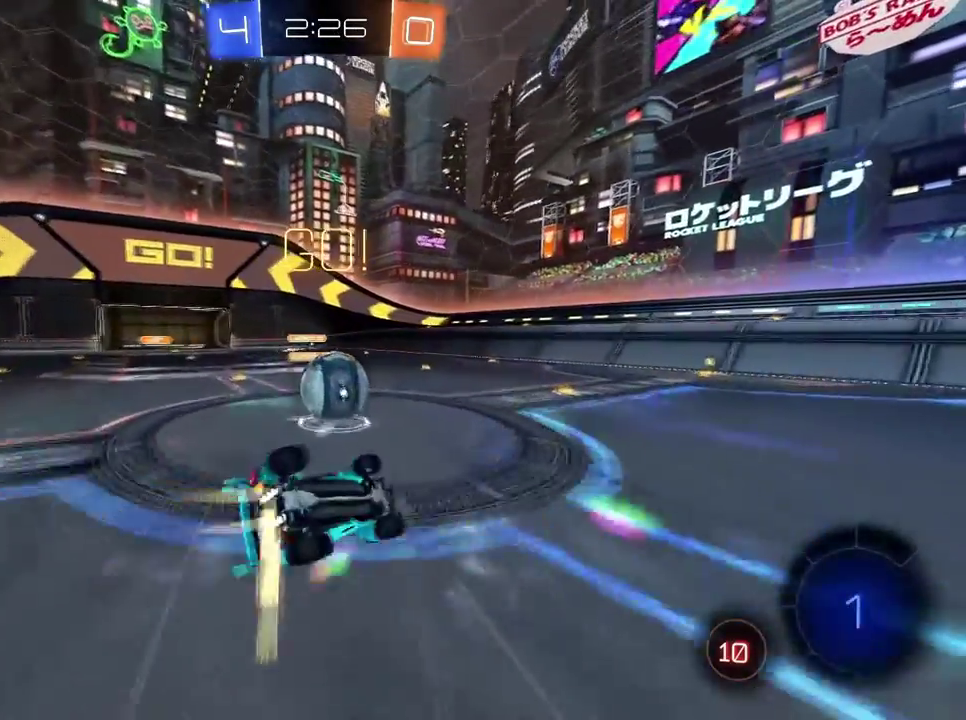
{"buttons": ["B", "Y"], "left_stick": "left", "right_stick": "center", "events": []}
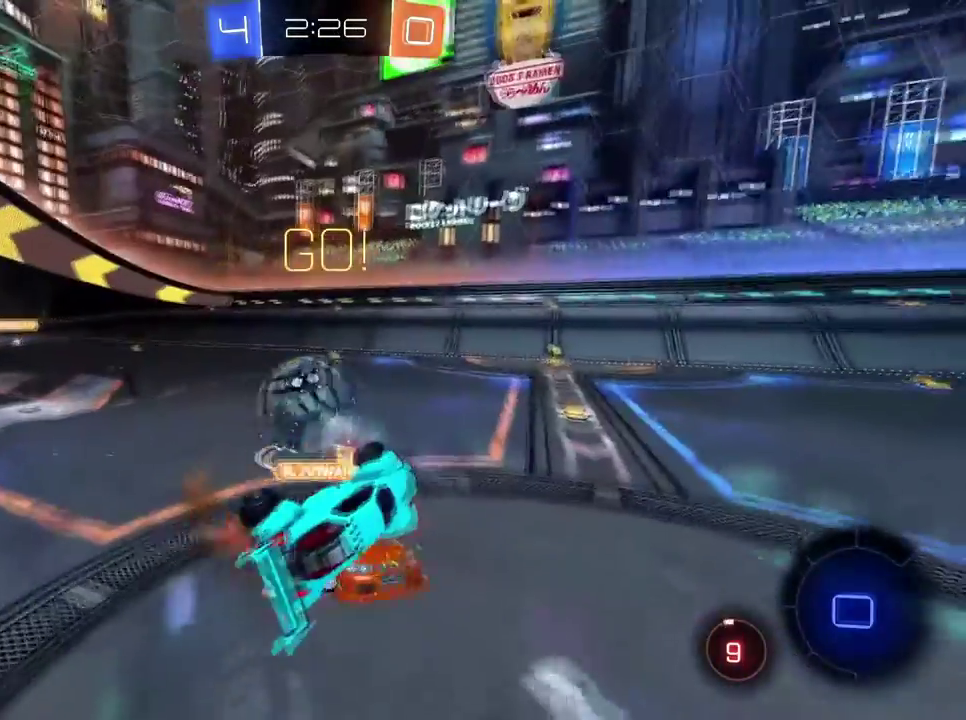
{"buttons": [], "left_stick": "center", "right_stick": "center", "events": [[33, "left_stick", "center"], [133, "Y", "up"], [150, "B", "up"]]}
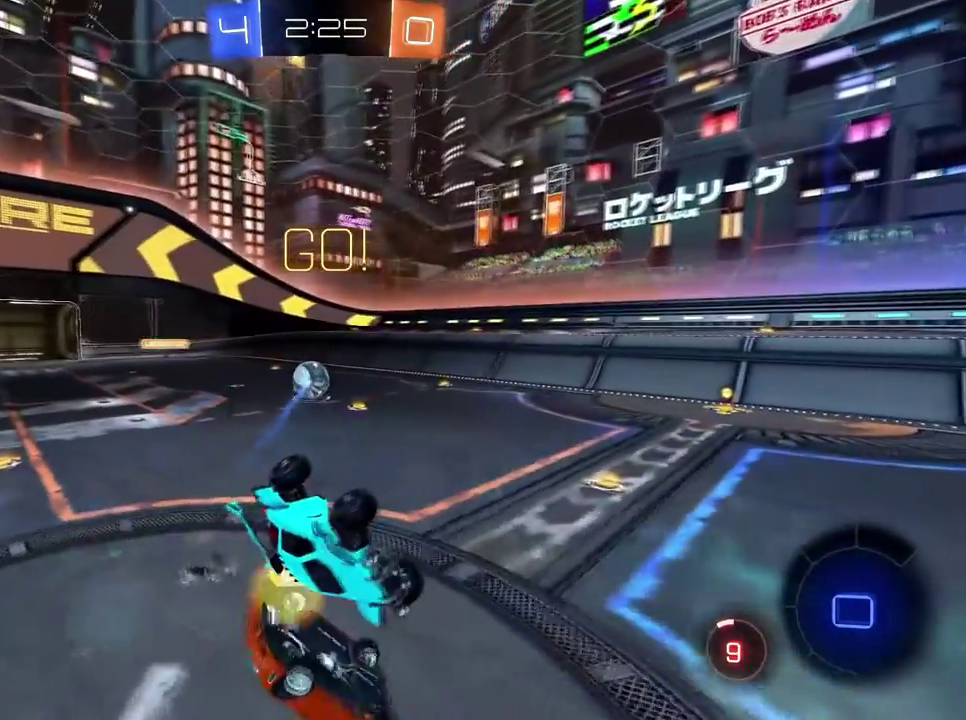
{"buttons": ["Y"], "left_stick": "left", "right_stick": "center"}
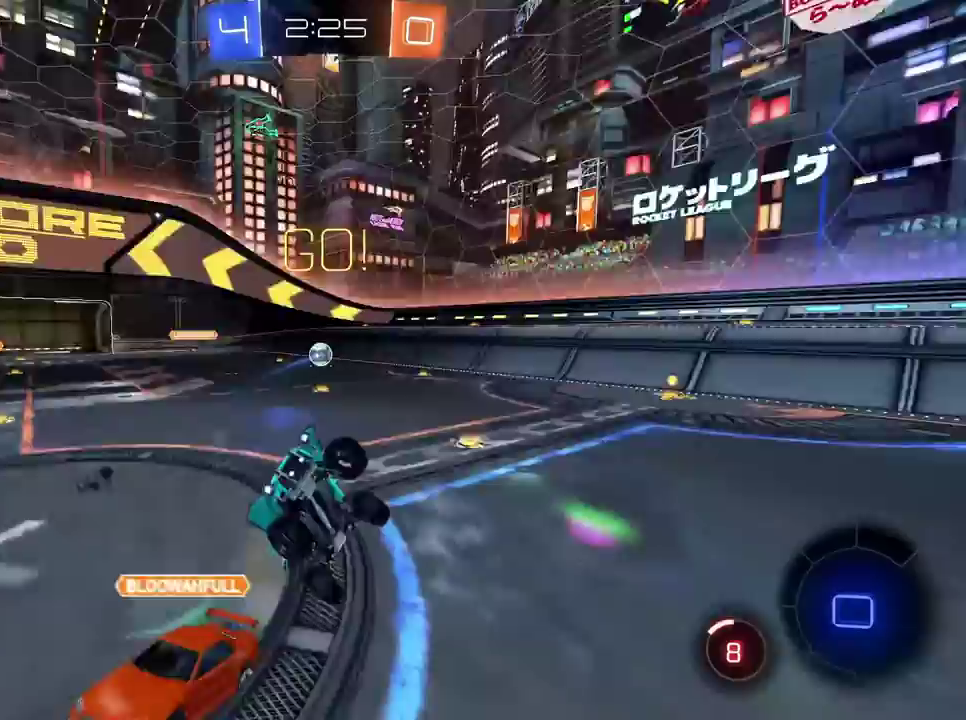
{"buttons": [], "left_stick": "right", "right_stick": "center"}
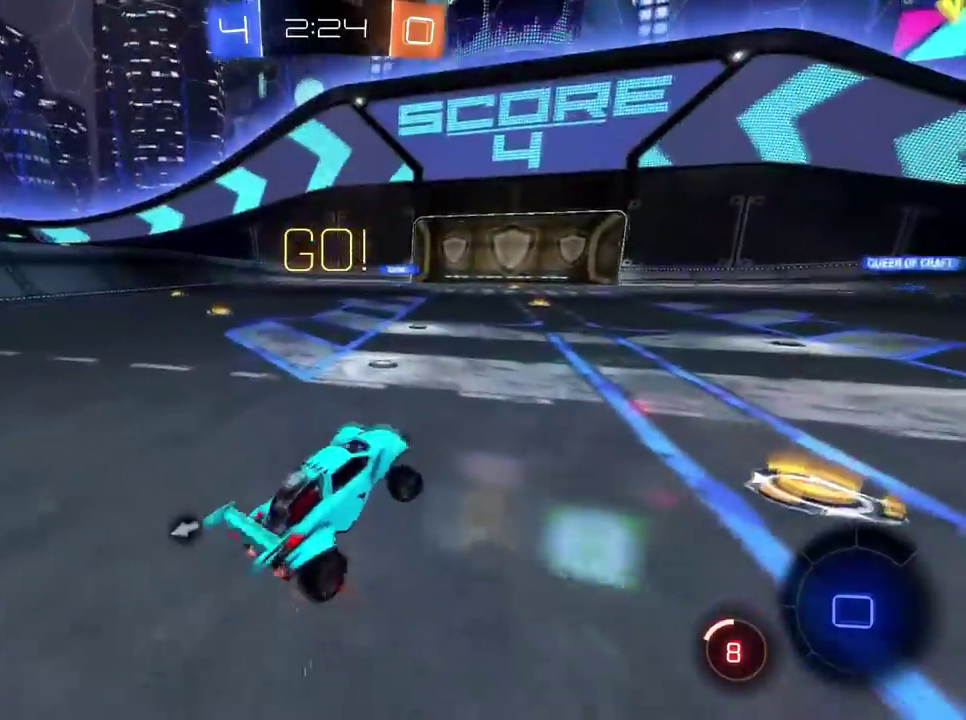
{"buttons": [], "left_stick": "right", "right_stick": "center", "events": []}
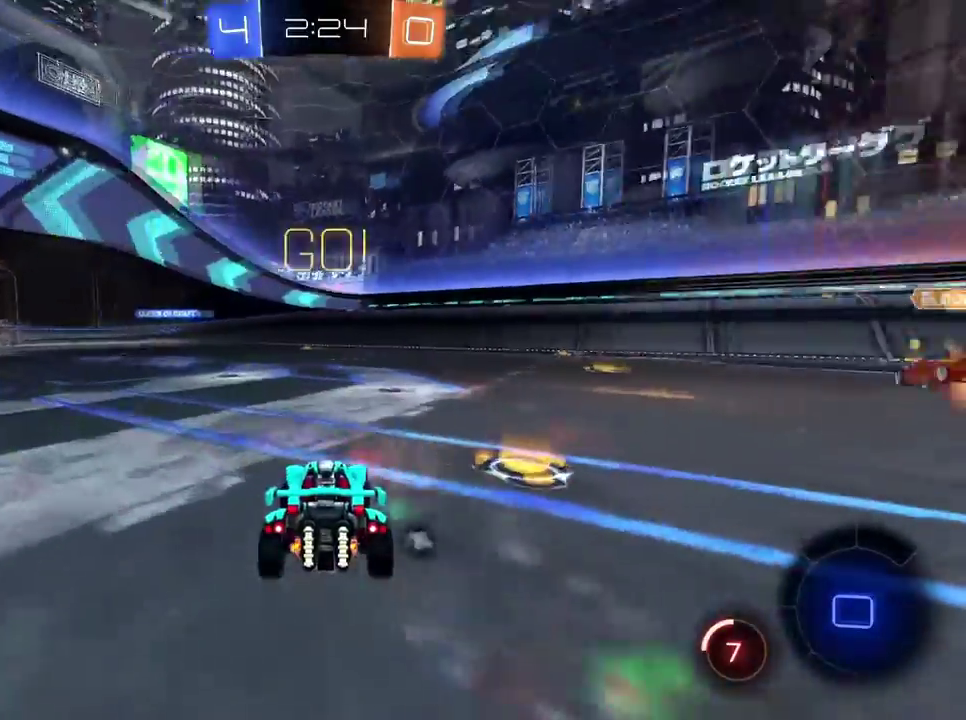
{"buttons": [], "left_stick": "left", "right_stick": "center"}
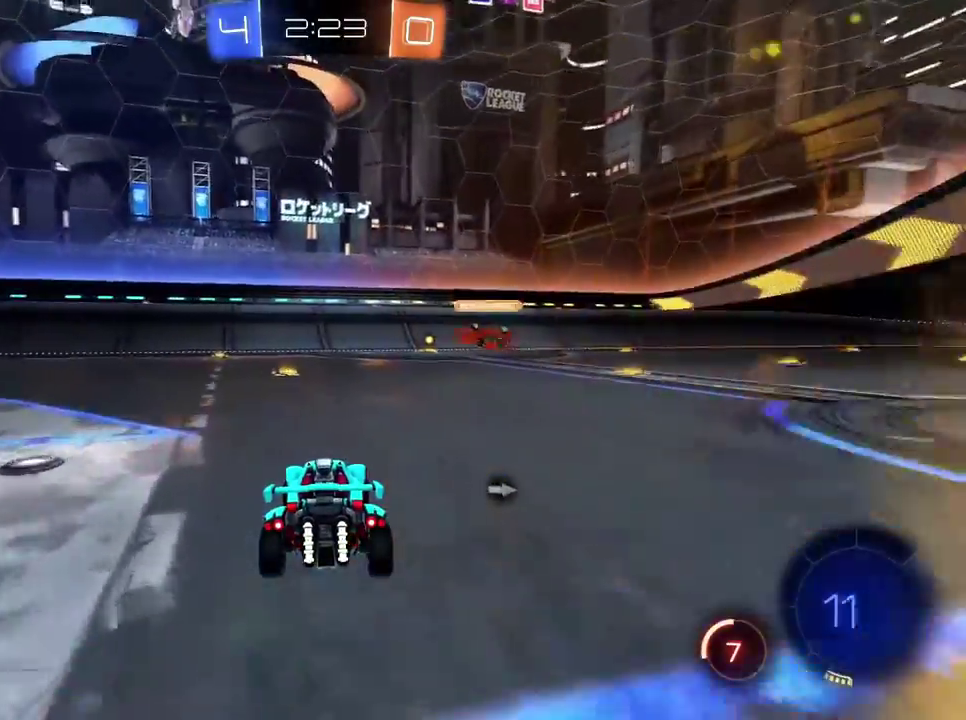
{"buttons": [], "left_stick": "center", "right_stick": "center"}
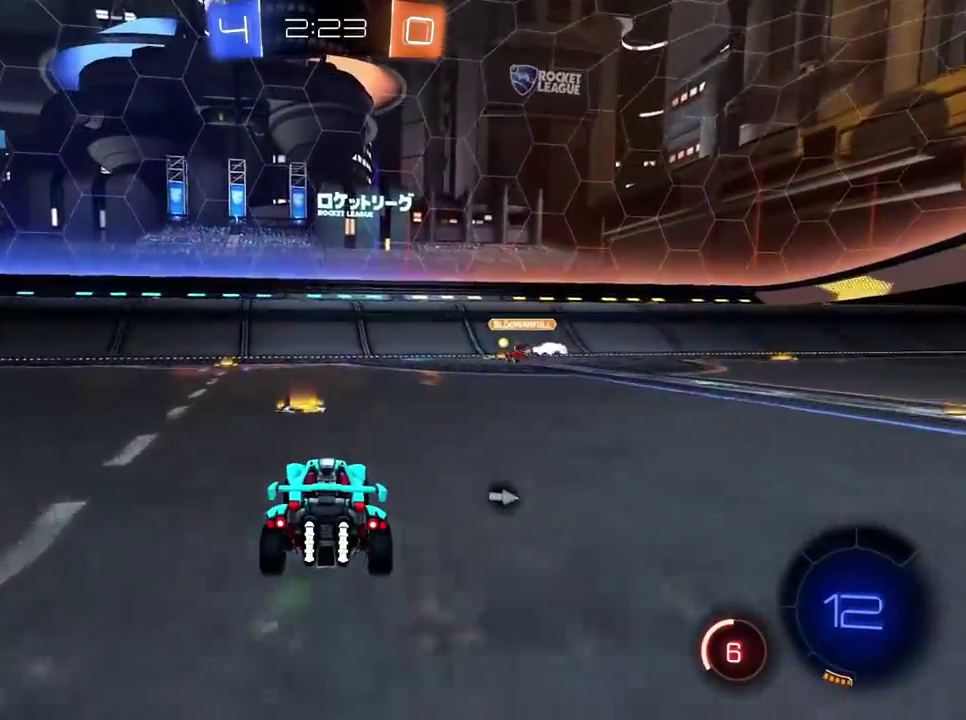
{"buttons": [], "left_stick": "center", "right_stick": "center"}
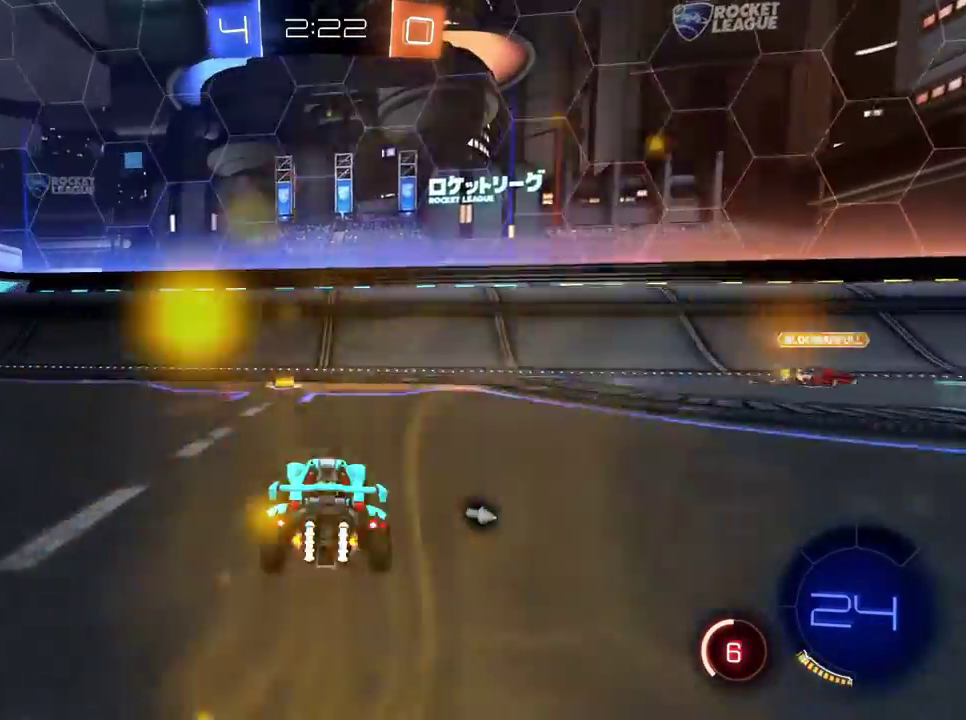
{"buttons": ["X"], "left_stick": "left", "right_stick": "center"}
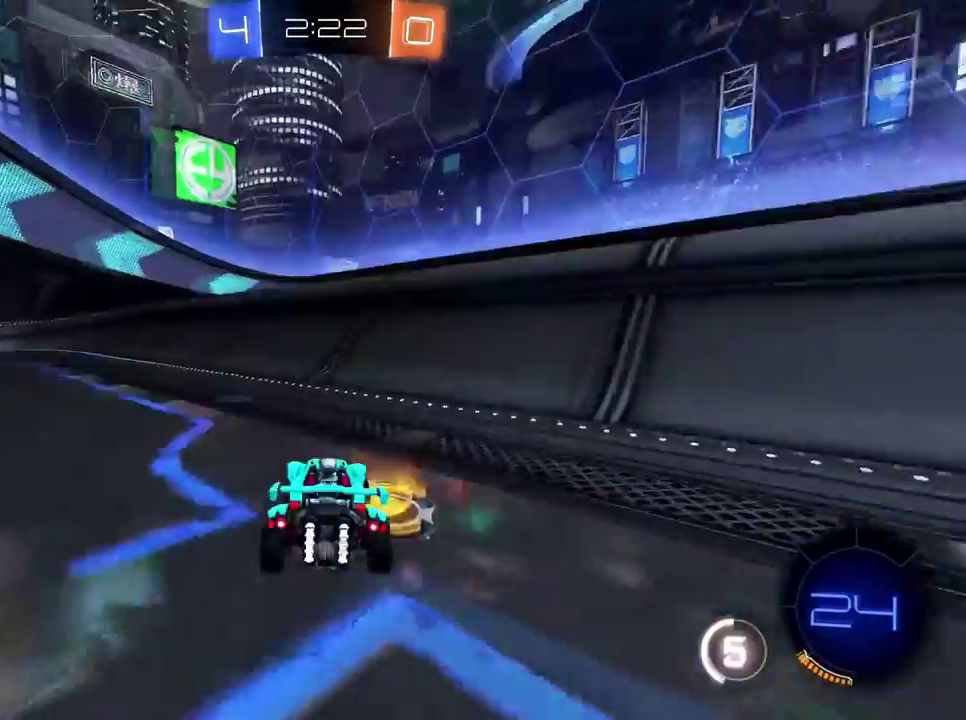
{"buttons": [], "left_stick": "center", "right_stick": "center"}
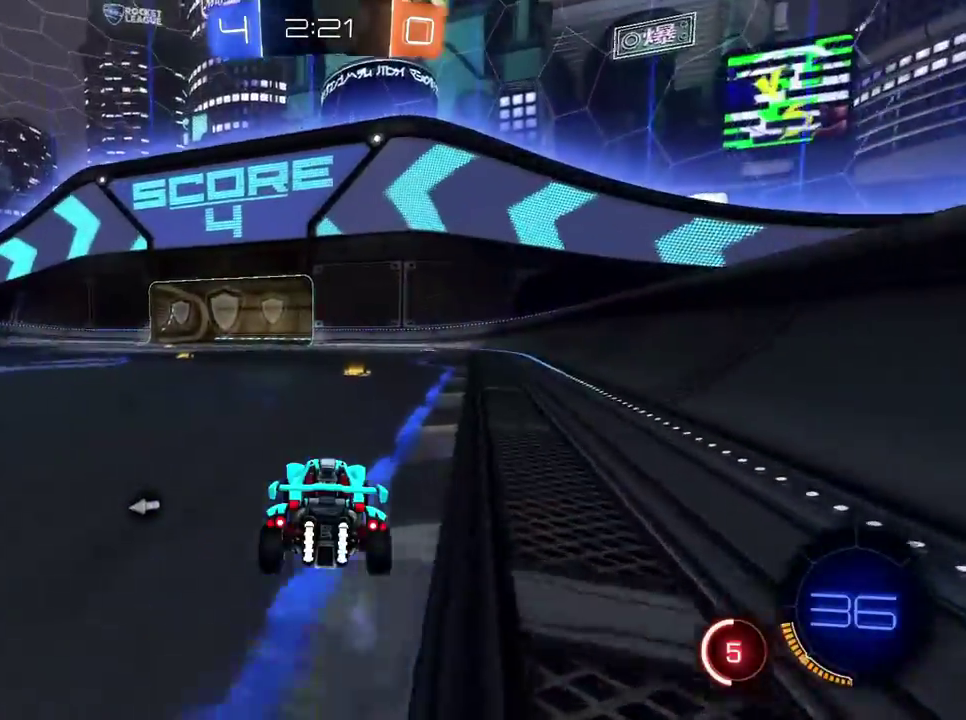
{"buttons": [], "left_stick": "center", "right_stick": "center", "events": []}
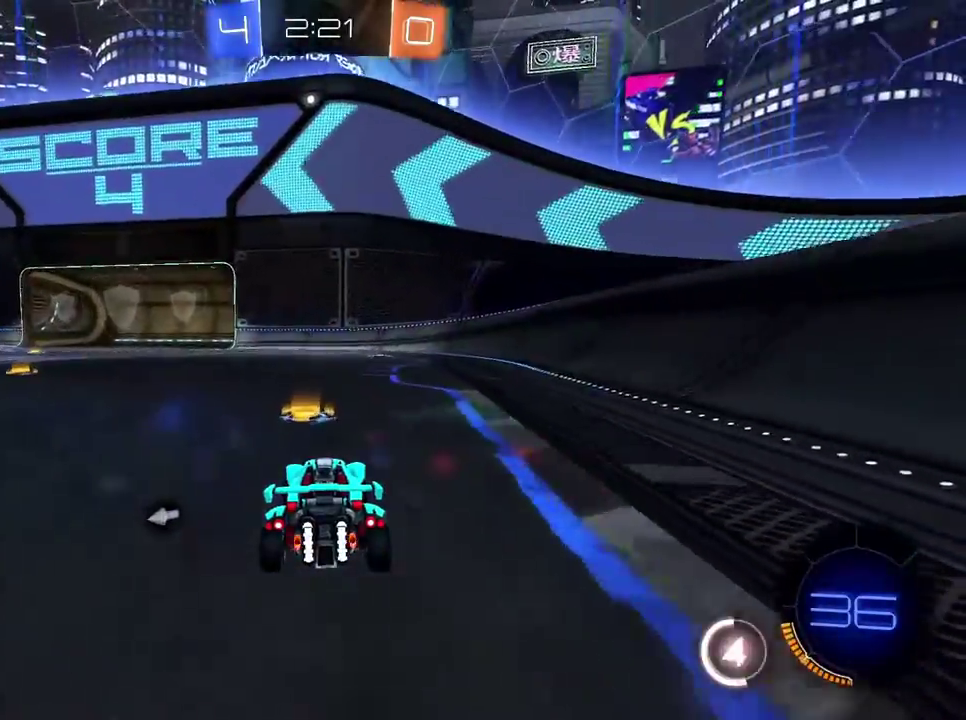
{"buttons": [], "left_stick": "center", "right_stick": "center", "events": [[367, "X", "down"], [450, "X", "up"]]}
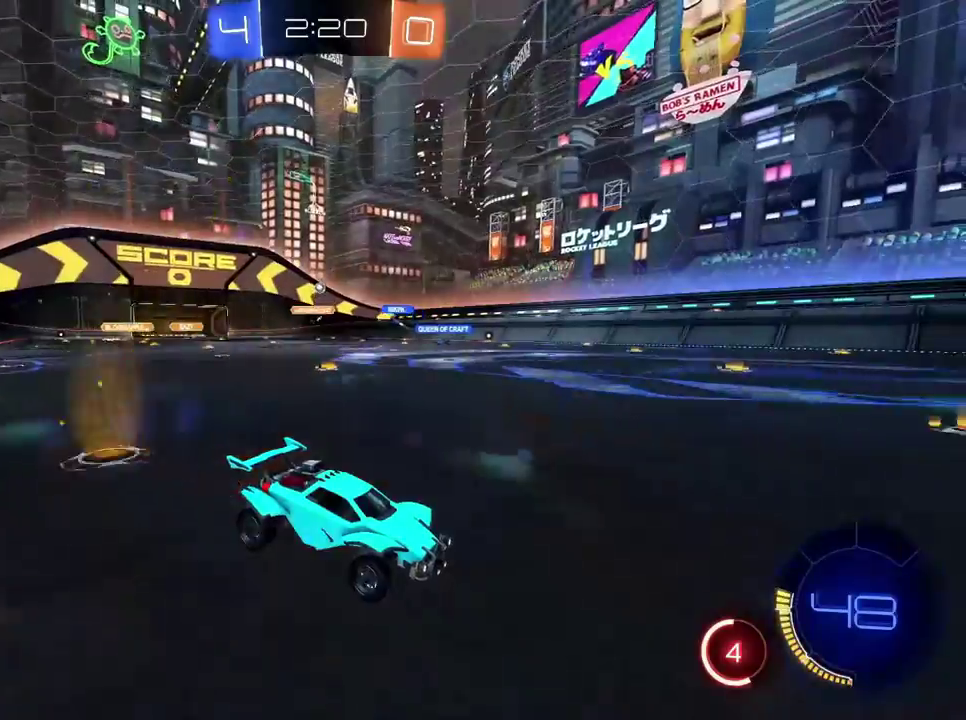
{"buttons": [], "left_stick": "left", "right_stick": "center", "events": [[434, "Y", "down"], [451, "left_stick", "left"], [484, "Y", "up"]]}
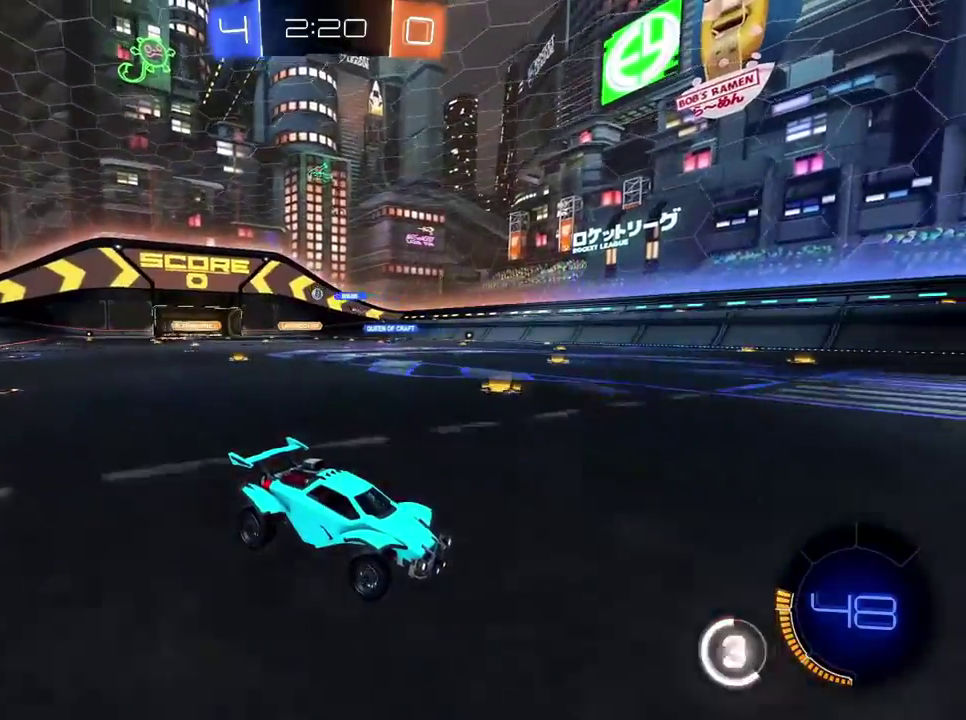
{"buttons": [], "left_stick": "left", "right_stick": "center", "events": [[183, "Y", "down"], [267, "Y", "up"]]}
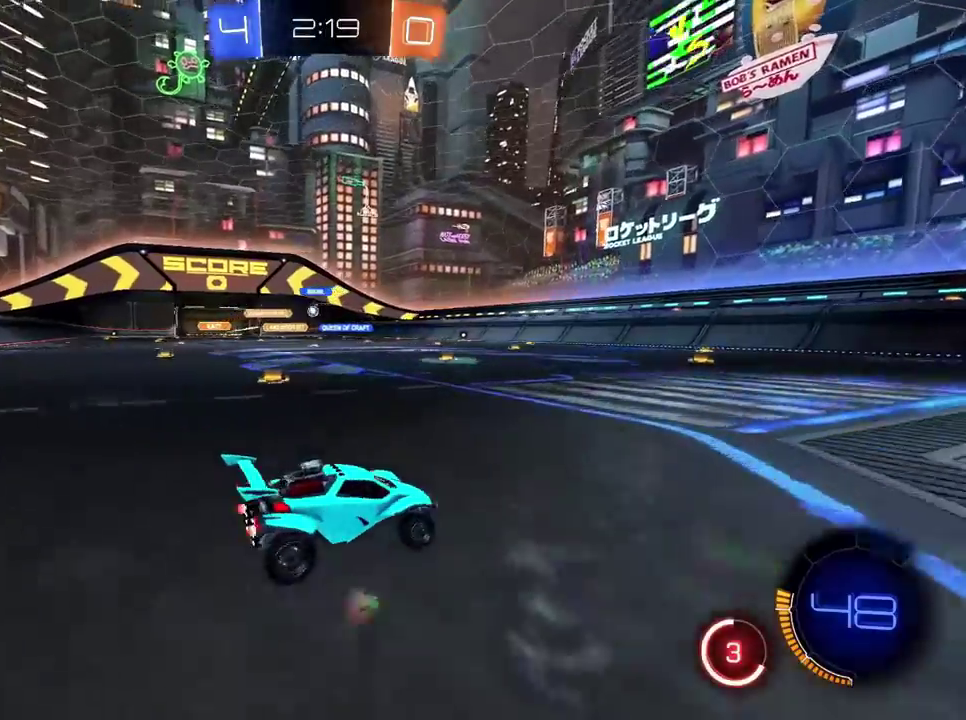
{"buttons": [], "left_stick": "right", "right_stick": "center"}
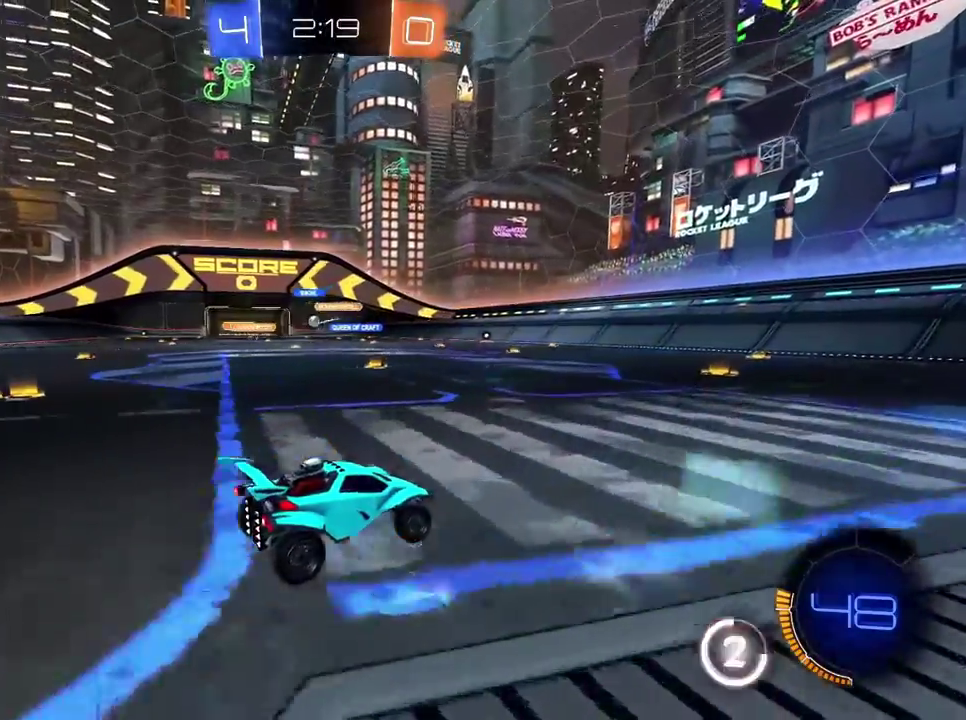
{"buttons": ["B"], "left_stick": "right", "right_stick": "center"}
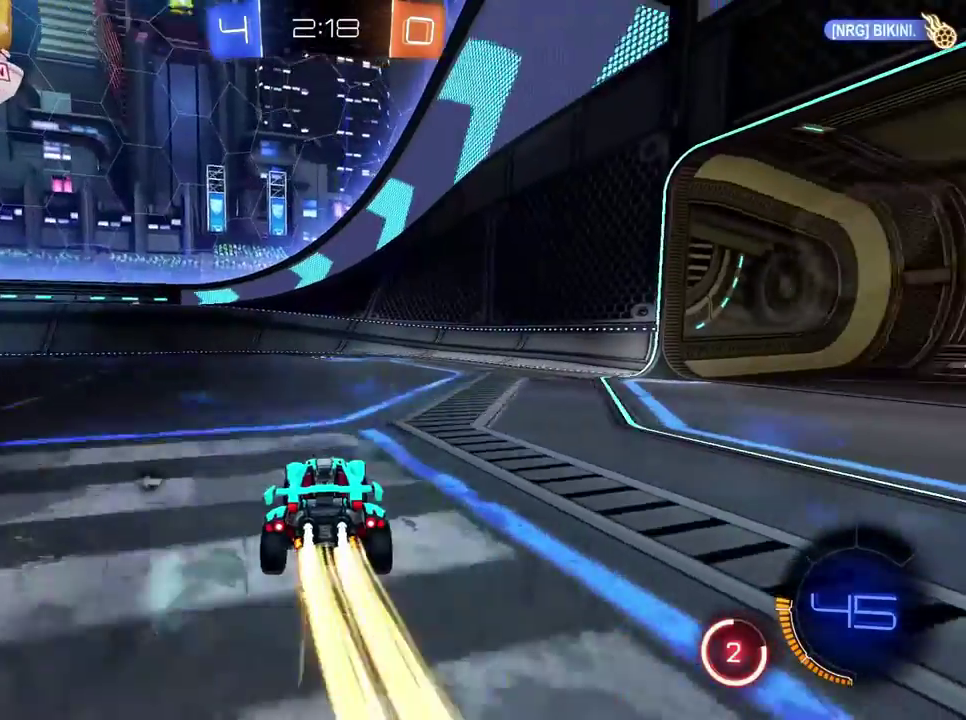
{"buttons": [], "left_stick": "center", "right_stick": "center"}
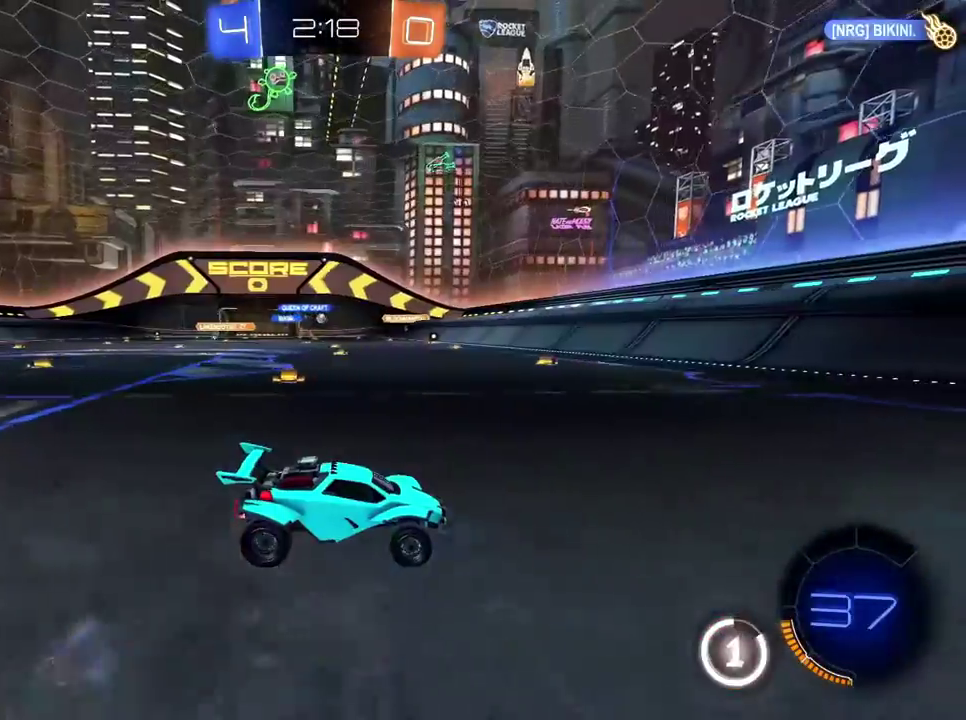
{"buttons": ["Y"], "left_stick": "right", "right_stick": "center"}
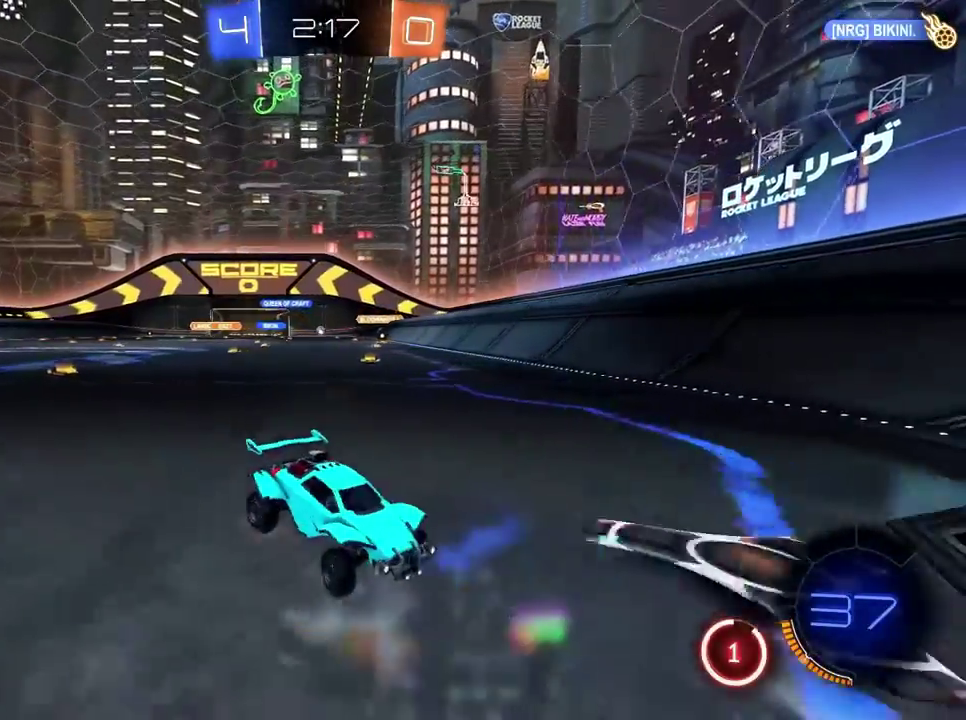
{"buttons": [], "left_stick": "right", "right_stick": "center", "events": [[151, "Y", "up"]]}
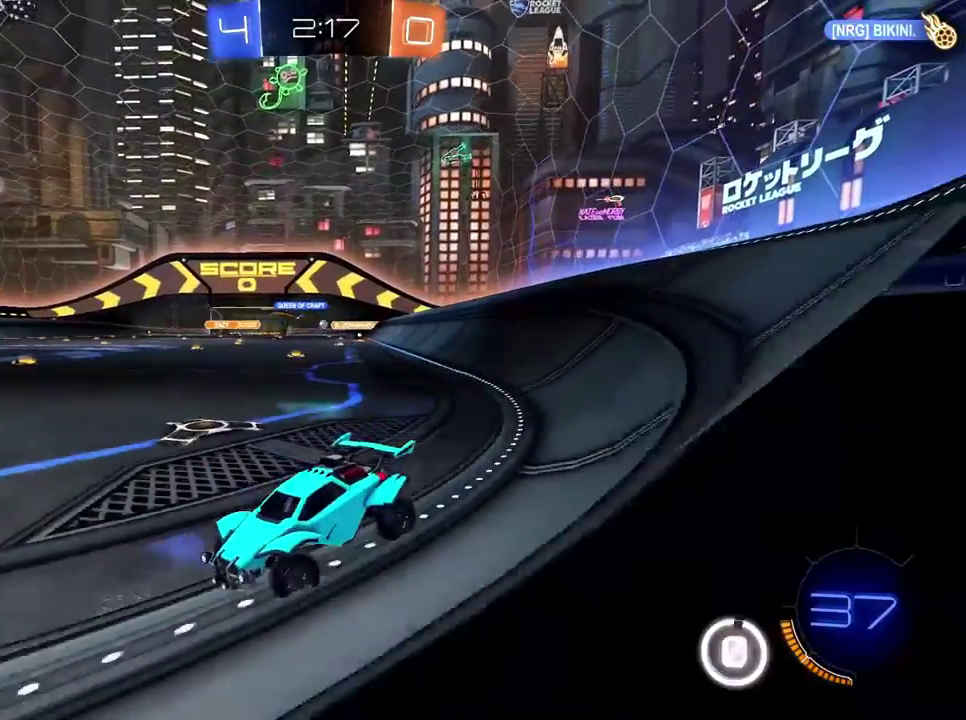
{"buttons": [], "left_stick": "right", "right_stick": "center", "events": []}